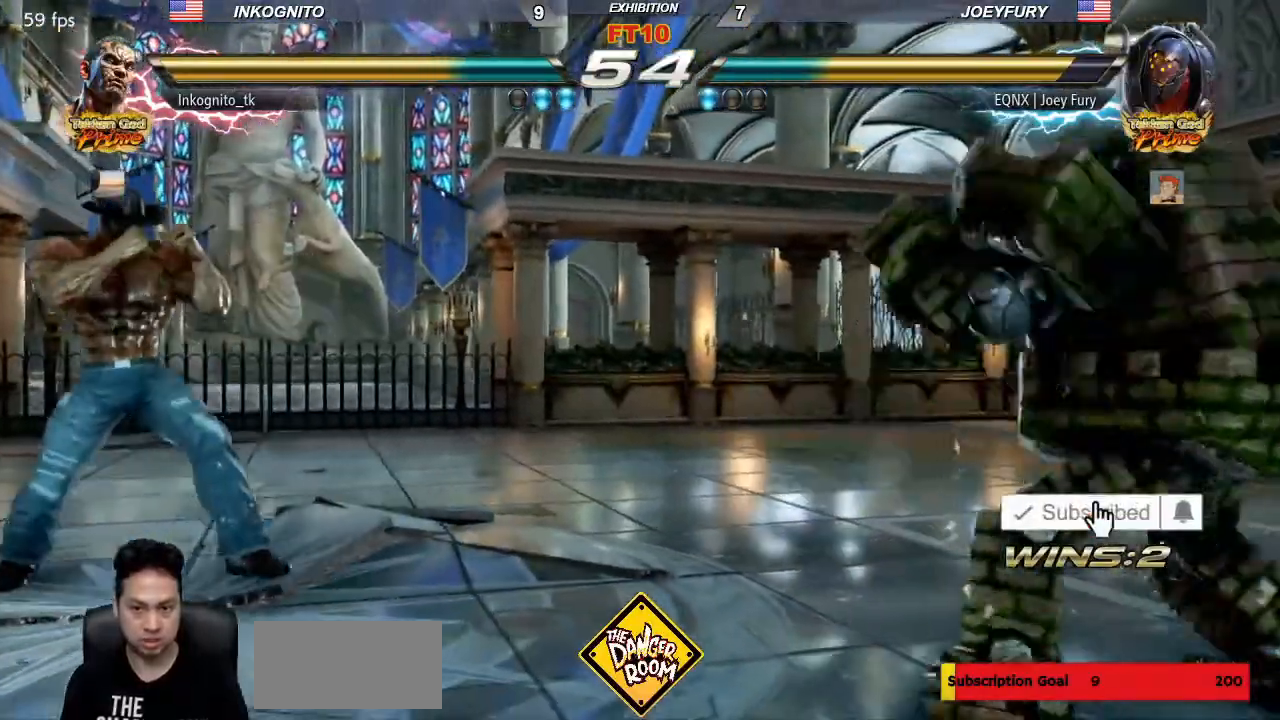
Gameplay with a controller (arcade stick); each line is a JSON object with the inputs held at the frame after it (dt_ms = milliseconds from this image to that frame). "events" lists button and stick changes between this image and that frame as [ms after this image, input, new state], when the widget could be followed in between. Not read: L3 R3.
{"dt_ms": 500, "buttons": ["SQUARE"], "left_stick": "center"}
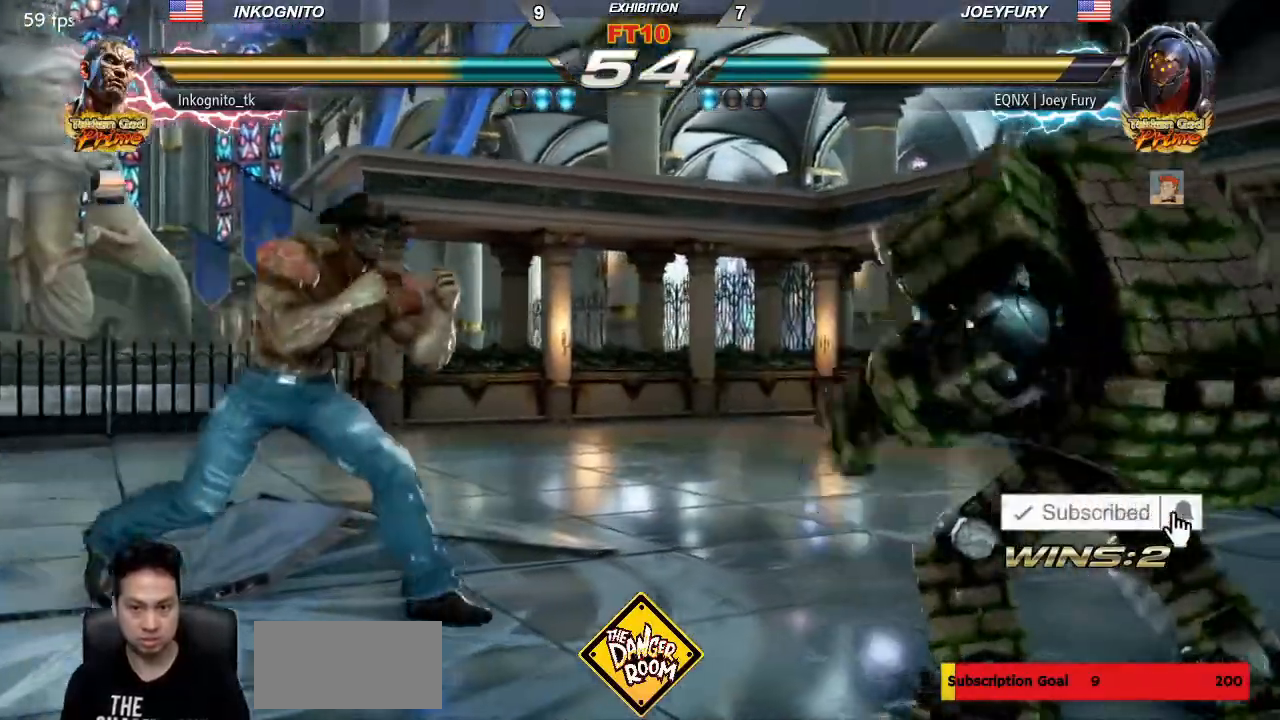
{"dt_ms": 500, "buttons": ["SQUARE"], "left_stick": "left", "events": [[33, "left_stick", "left"], [267, "left_stick", "right"], [333, "left_stick", "center"], [400, "left_stick", "right"], [467, "left_stick", "left"]]}
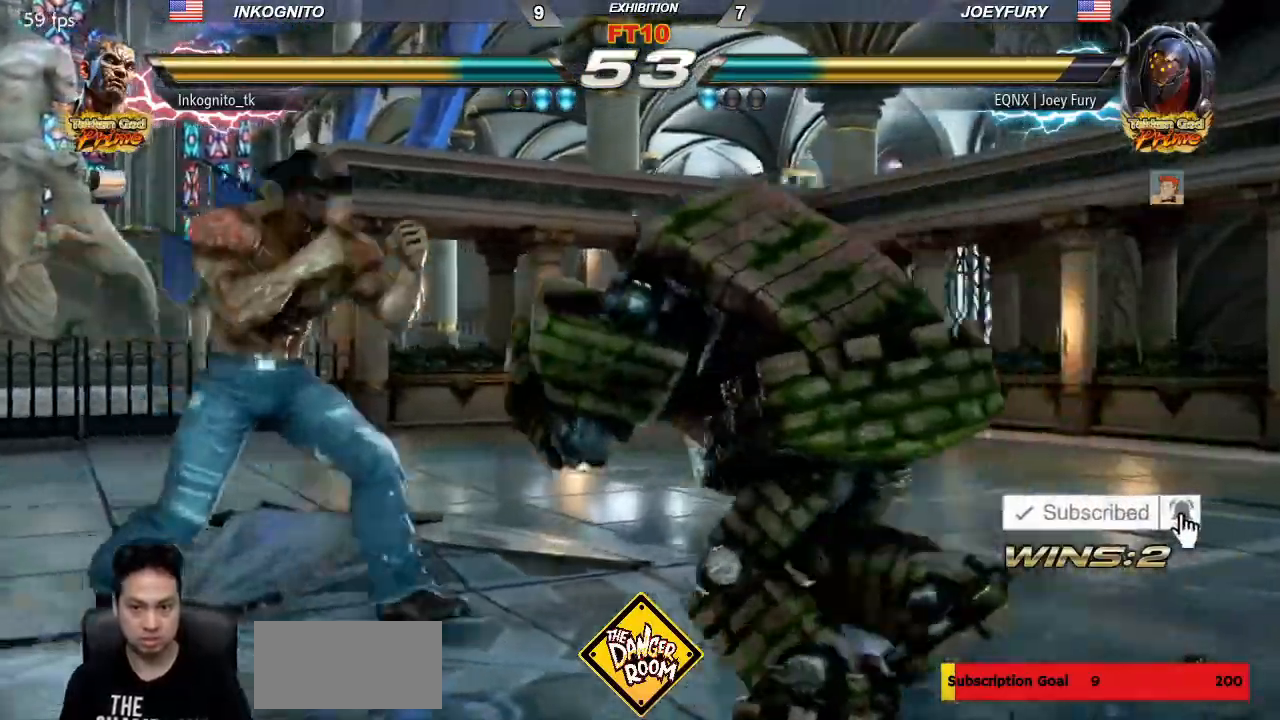
{"dt_ms": 500, "buttons": ["SQUARE"], "left_stick": "center", "events": [[33, "left_stick", "center"], [100, "left_stick", "left"], [483, "left_stick", "center"]]}
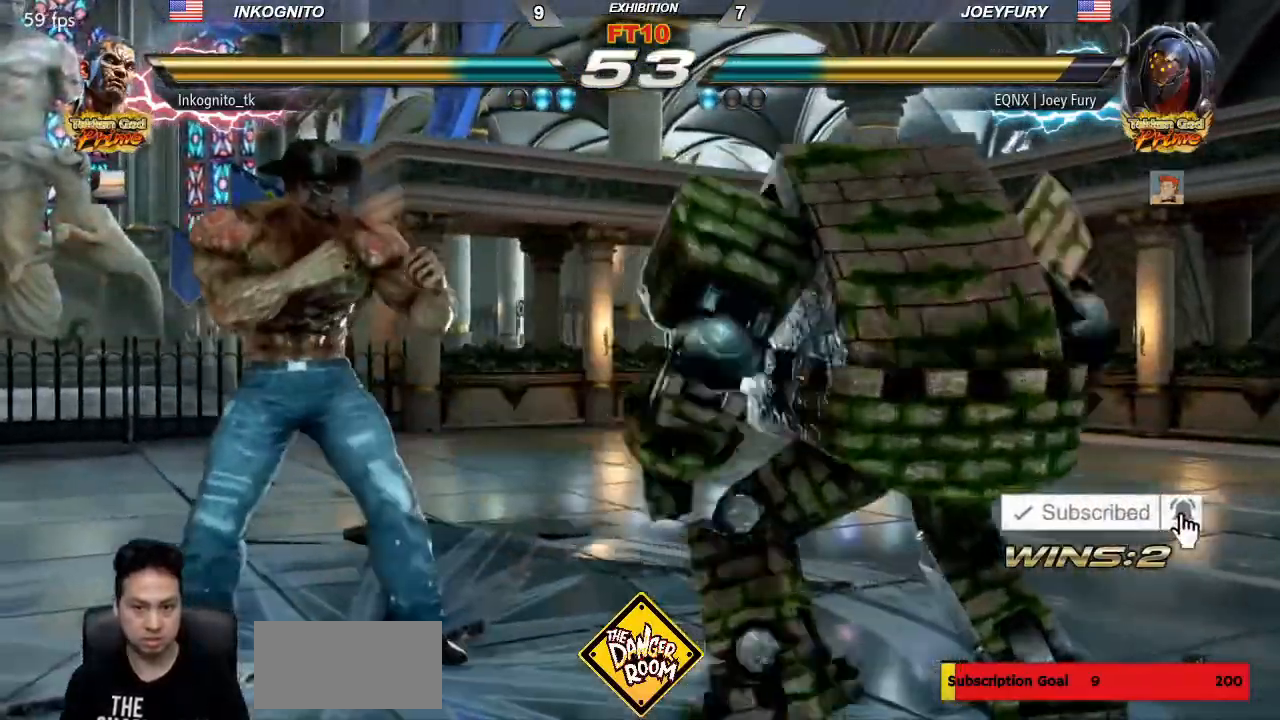
{"dt_ms": 500, "buttons": [], "left_stick": "left", "events": [[33, "SQUARE", "up"], [67, "left_stick", "left"], [117, "left_stick", "center"], [183, "left_stick", "left"]]}
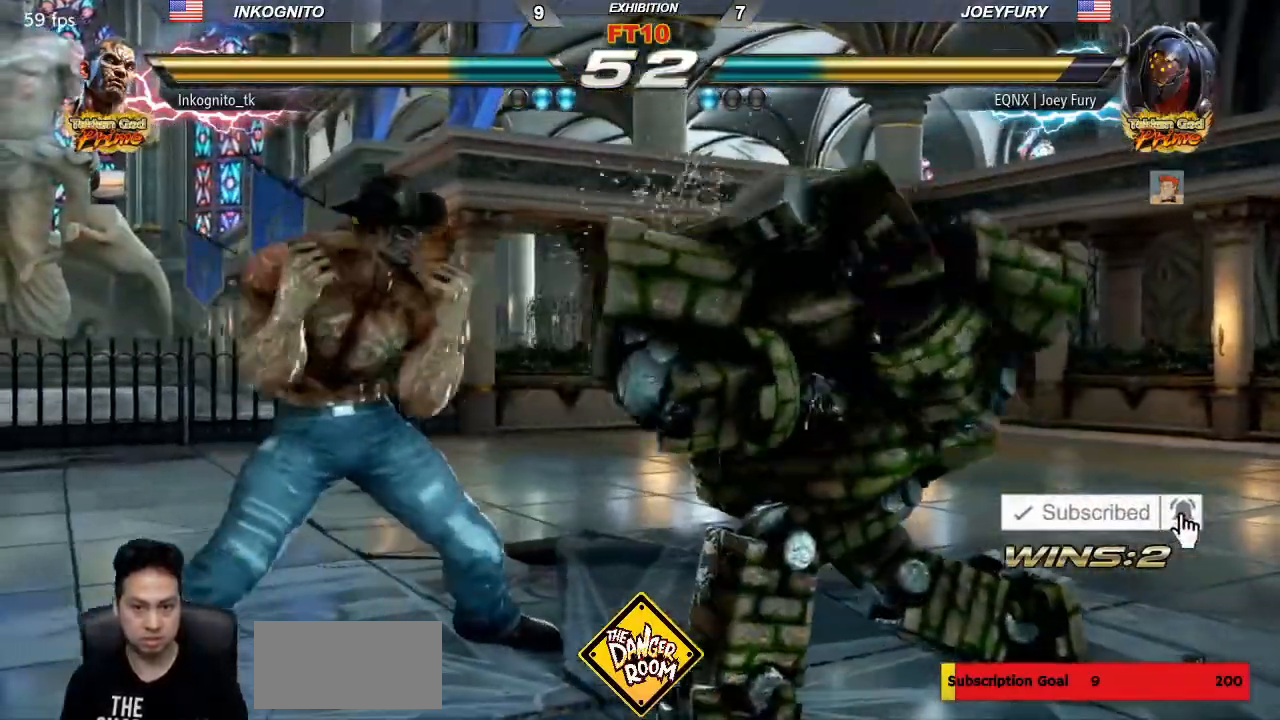
{"dt_ms": 500, "buttons": [], "left_stick": "center", "events": [[150, "left_stick", "center"]]}
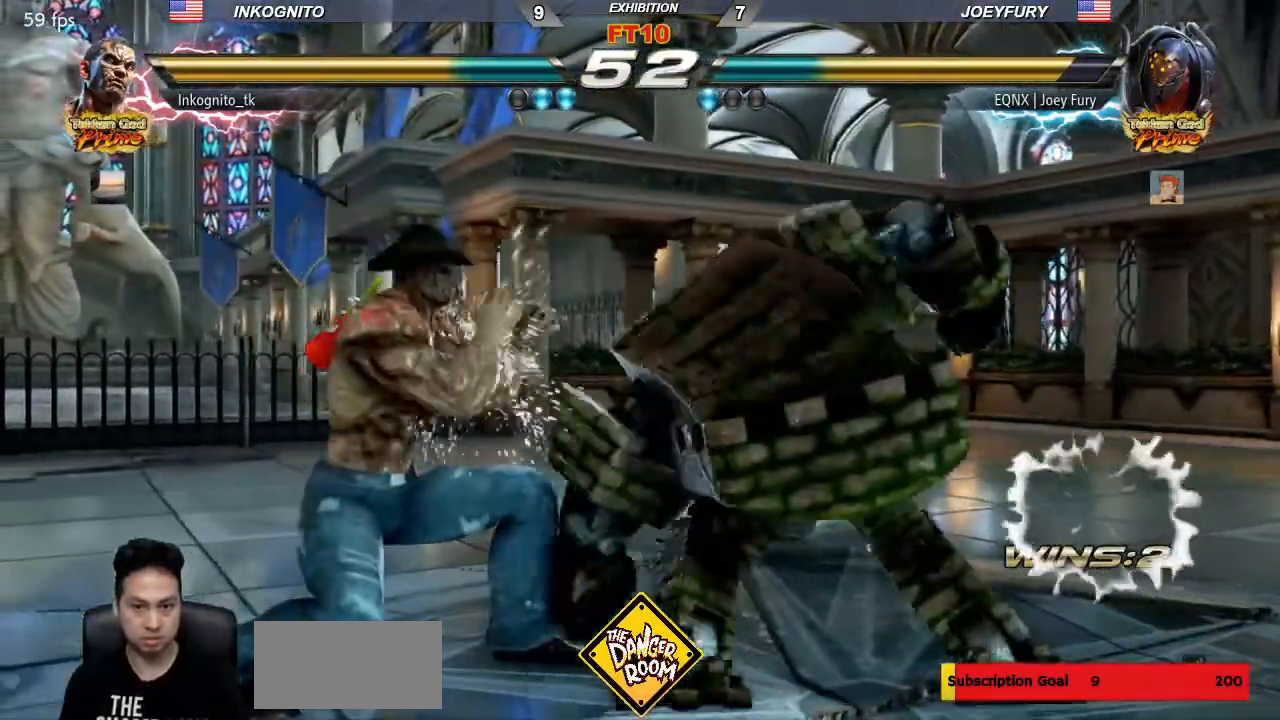
{"dt_ms": 500, "buttons": [], "left_stick": "left", "events": [[133, "left_stick", "left"], [200, "left_stick", "center"], [267, "left_stick", "left"]]}
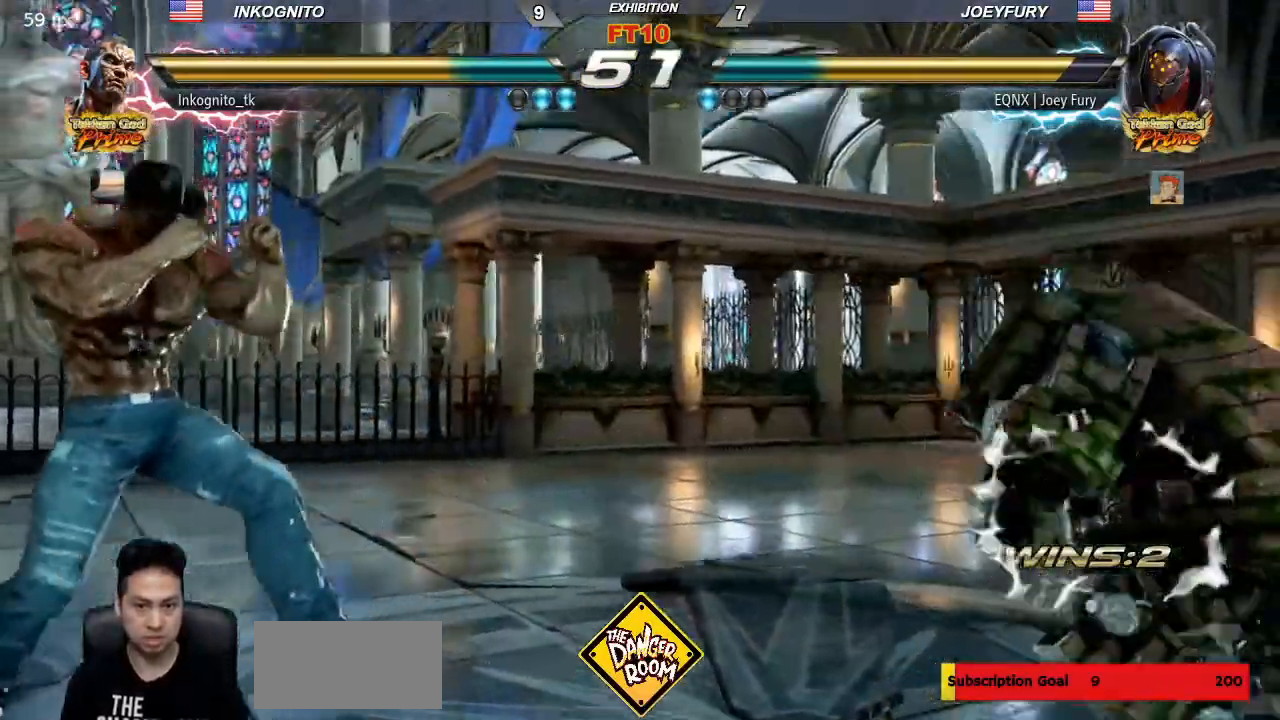
{"dt_ms": 1000, "buttons": [], "left_stick": "center"}
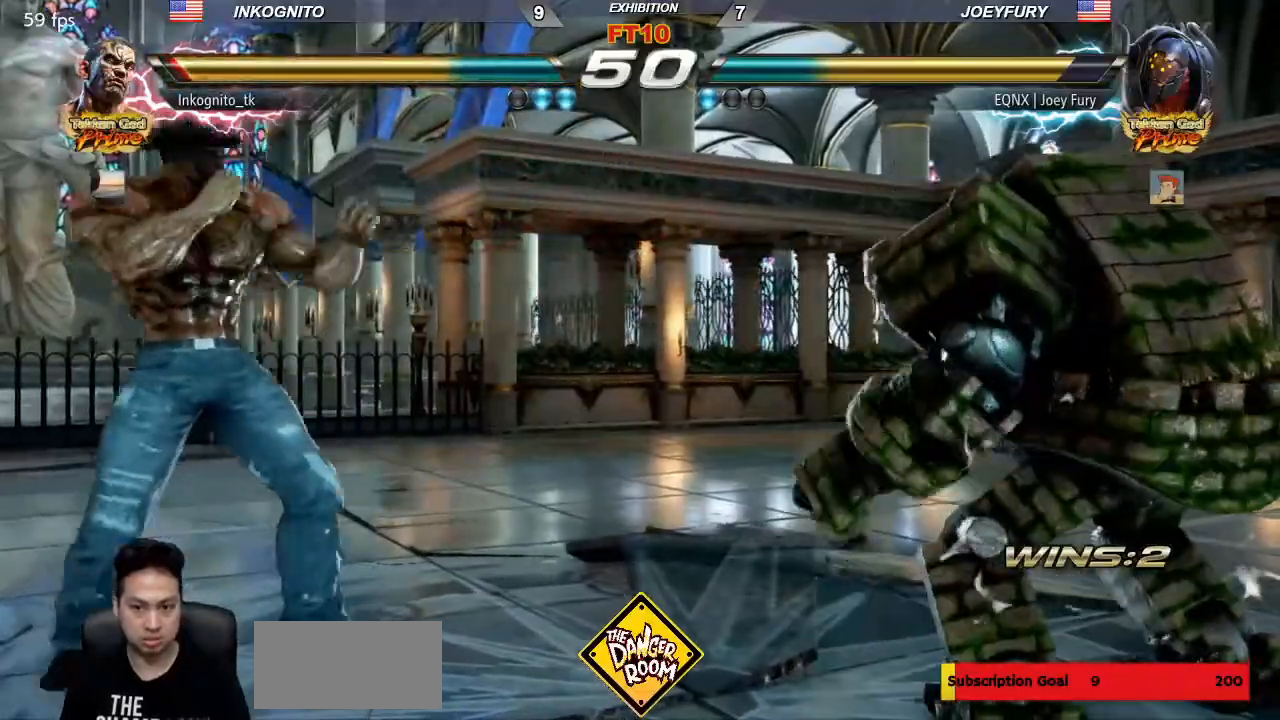
{"dt_ms": 500, "buttons": [], "left_stick": "left"}
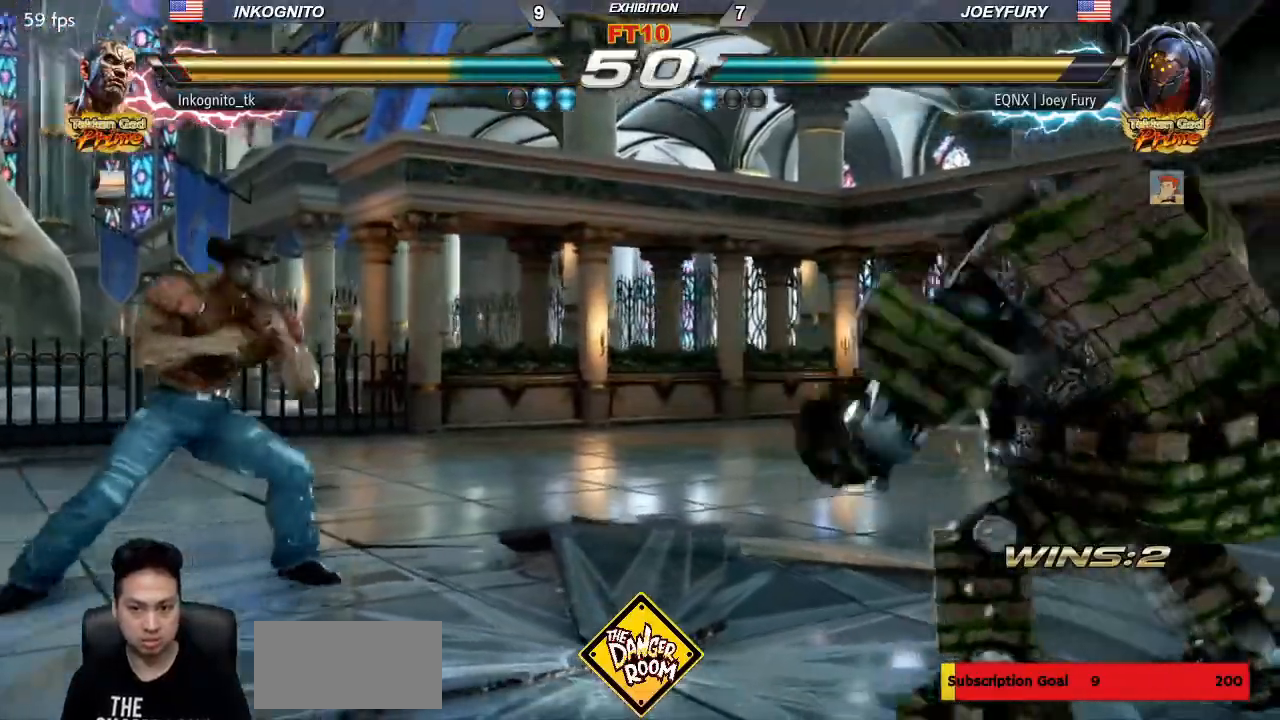
{"dt_ms": 500, "buttons": [], "left_stick": "right", "events": [[117, "left_stick", "down"], [167, "left_stick", "center"], [283, "left_stick", "right"], [333, "left_stick", "center"], [400, "left_stick", "right"]]}